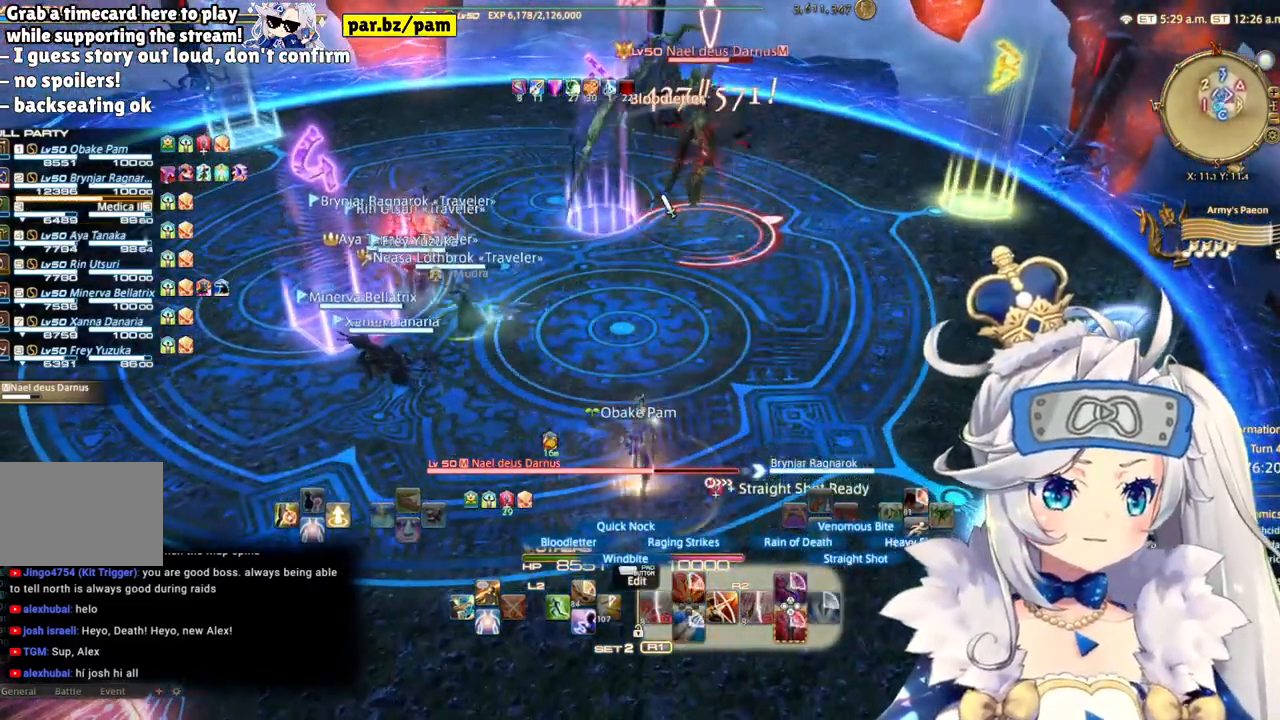
Gameplay with a controller (PlayStation layout); each line is a JSON object with the inputs held at the frame after it. "events" lists button and stick changes between this image and that frame as [ms after this image, input, new state], when the widget could be followed in between. Not read: L1 R1.
{"buttons": ["R2"], "left_stick": "center", "right_stick": "center", "events": [[200, "right_stick", "center"]]}
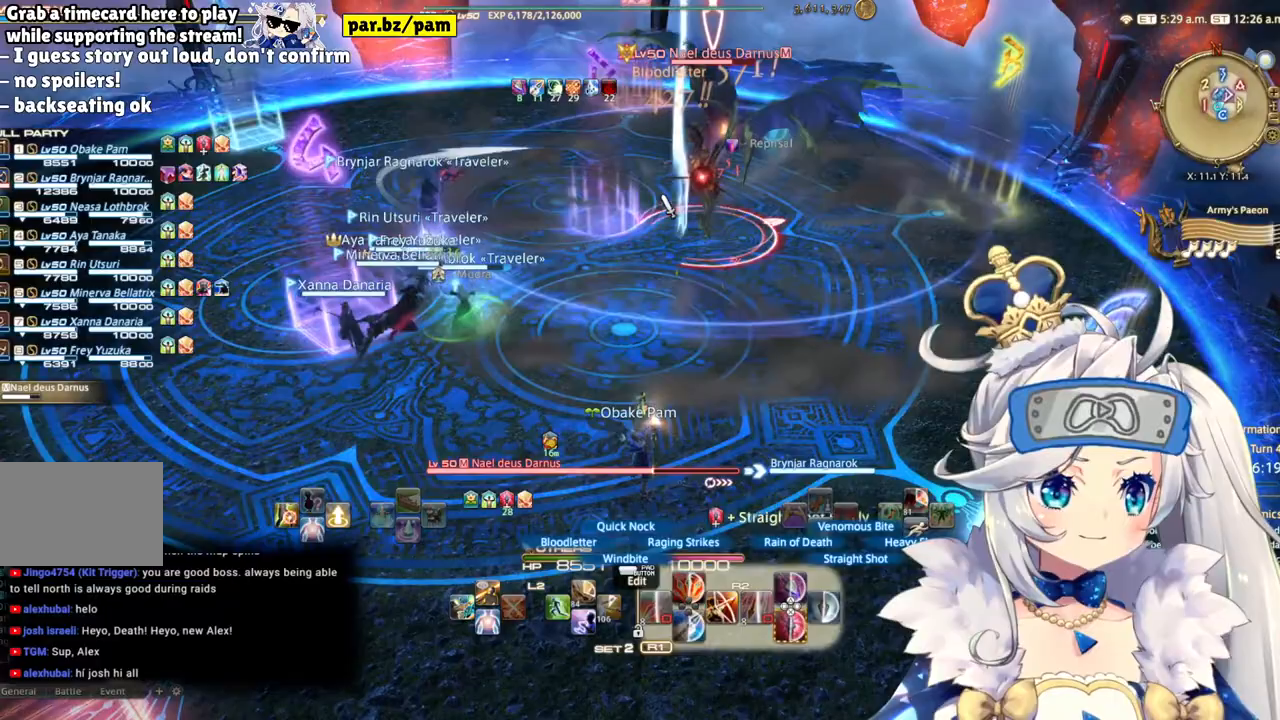
{"buttons": ["R2"], "left_stick": "center", "right_stick": "center", "events": [[417, "right_stick", "left"], [467, "right_stick", "center"]]}
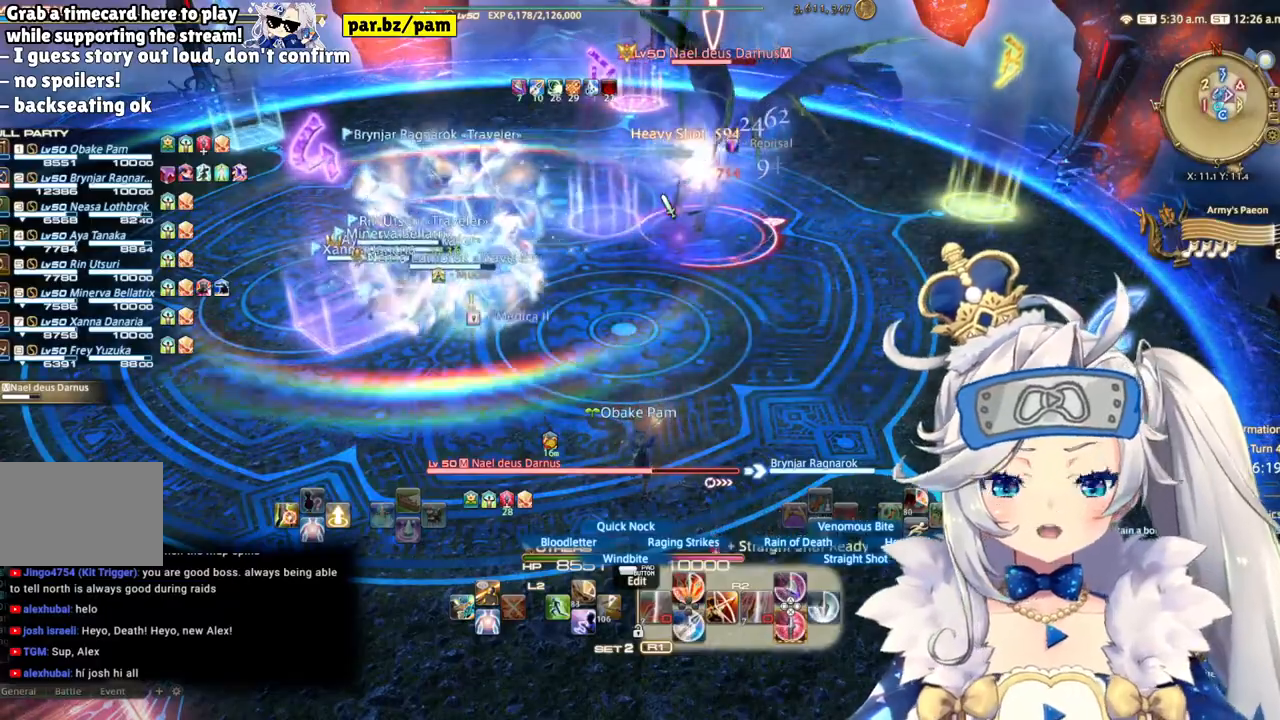
{"buttons": ["R2"], "left_stick": "center", "right_stick": "center", "events": [[100, "left_stick", "up-right"], [400, "left_stick", "center"]]}
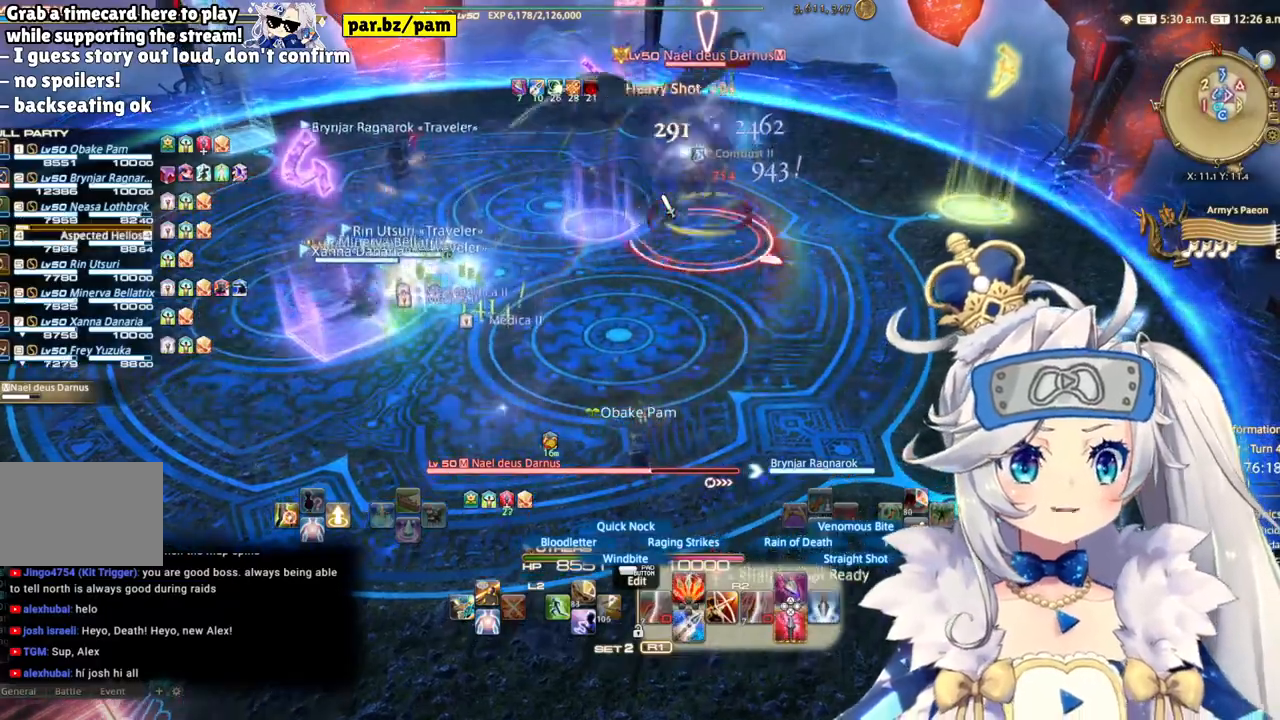
{"buttons": ["R2"], "left_stick": "center", "right_stick": "left", "events": [[150, "left_stick", "up-right"], [467, "right_stick", "left"], [500, "left_stick", "center"]]}
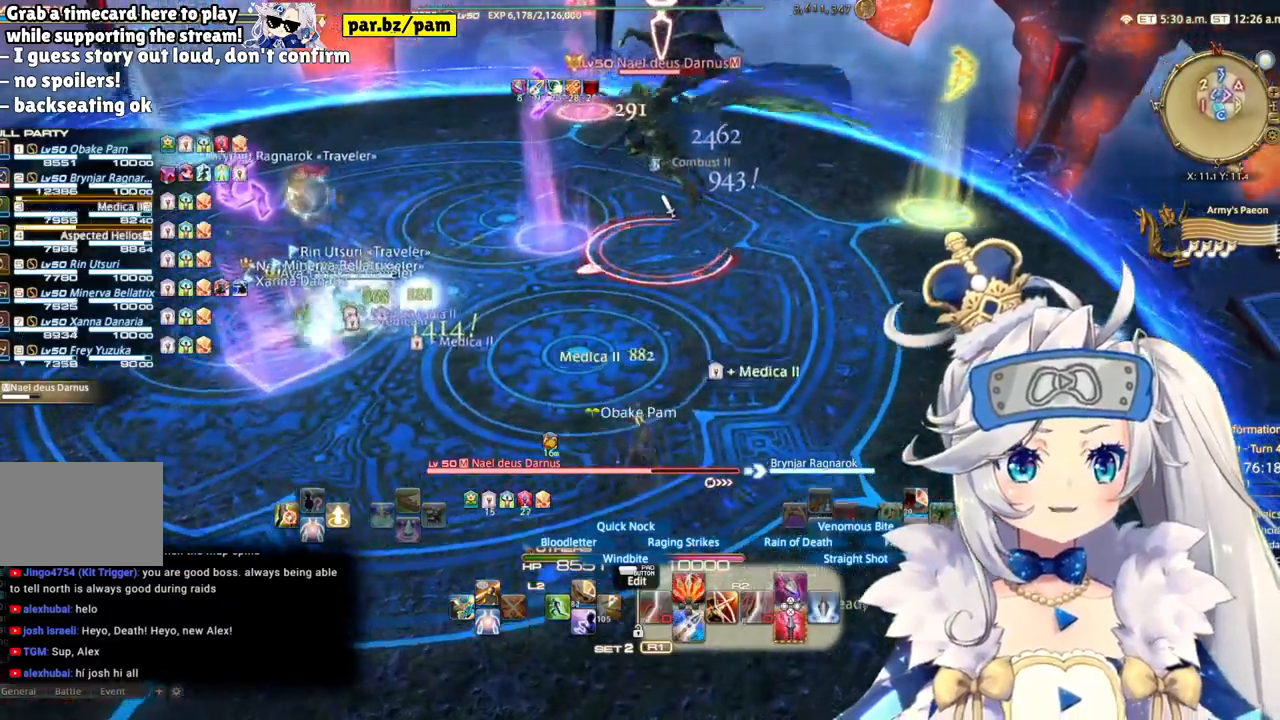
{"buttons": ["R2"], "left_stick": "up-right", "right_stick": "center", "events": [[233, "left_stick", "up-right"], [383, "right_stick", "center"]]}
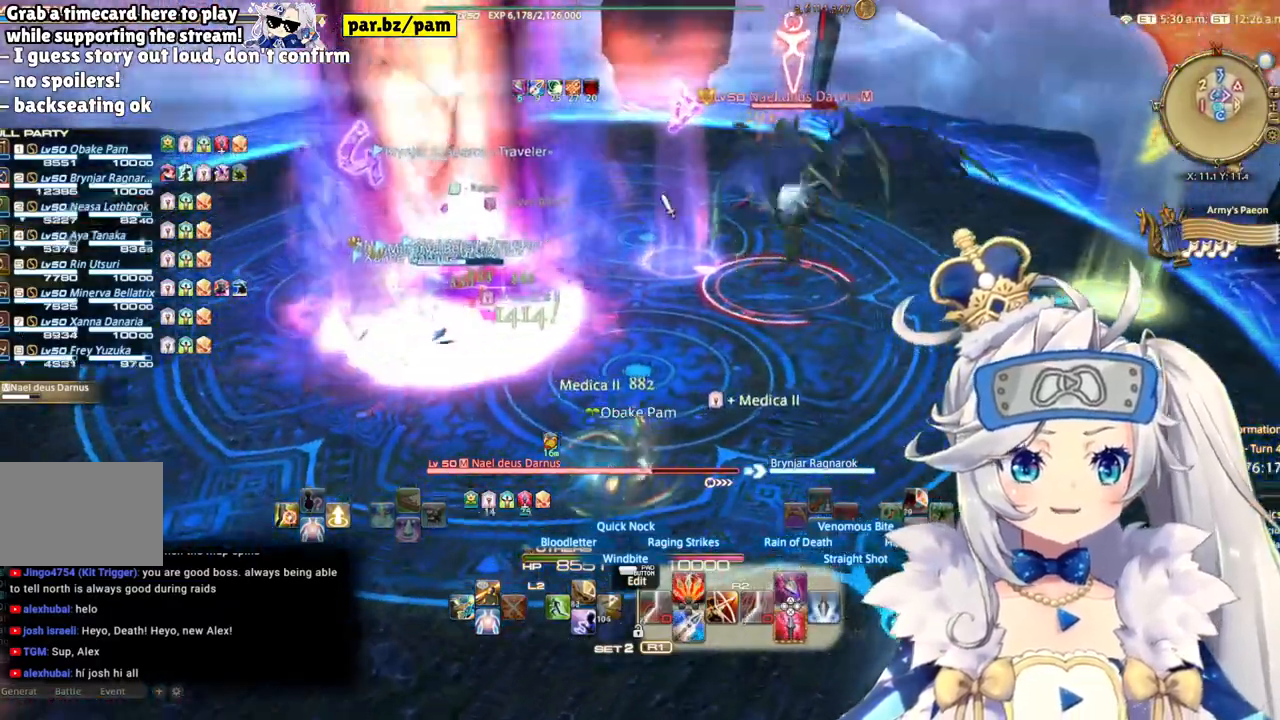
{"buttons": ["R2"], "left_stick": "up-right", "right_stick": "center", "events": []}
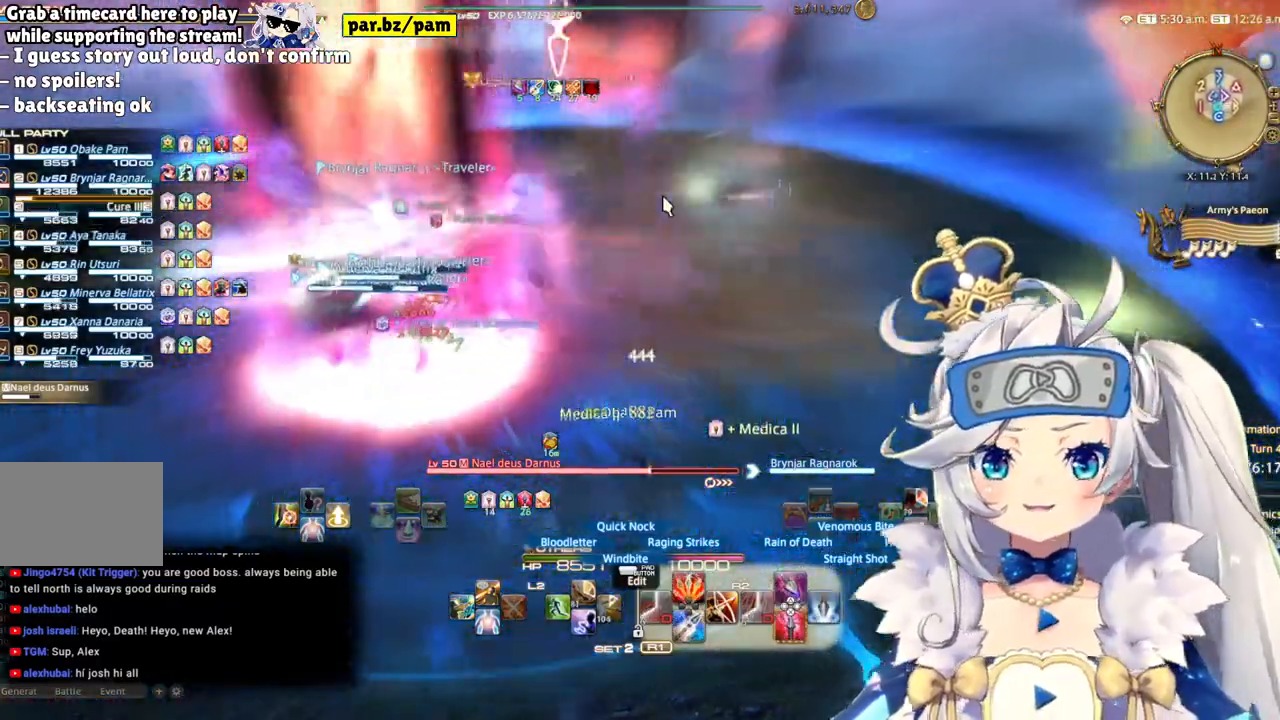
{"buttons": ["R2"], "left_stick": "up", "right_stick": "left"}
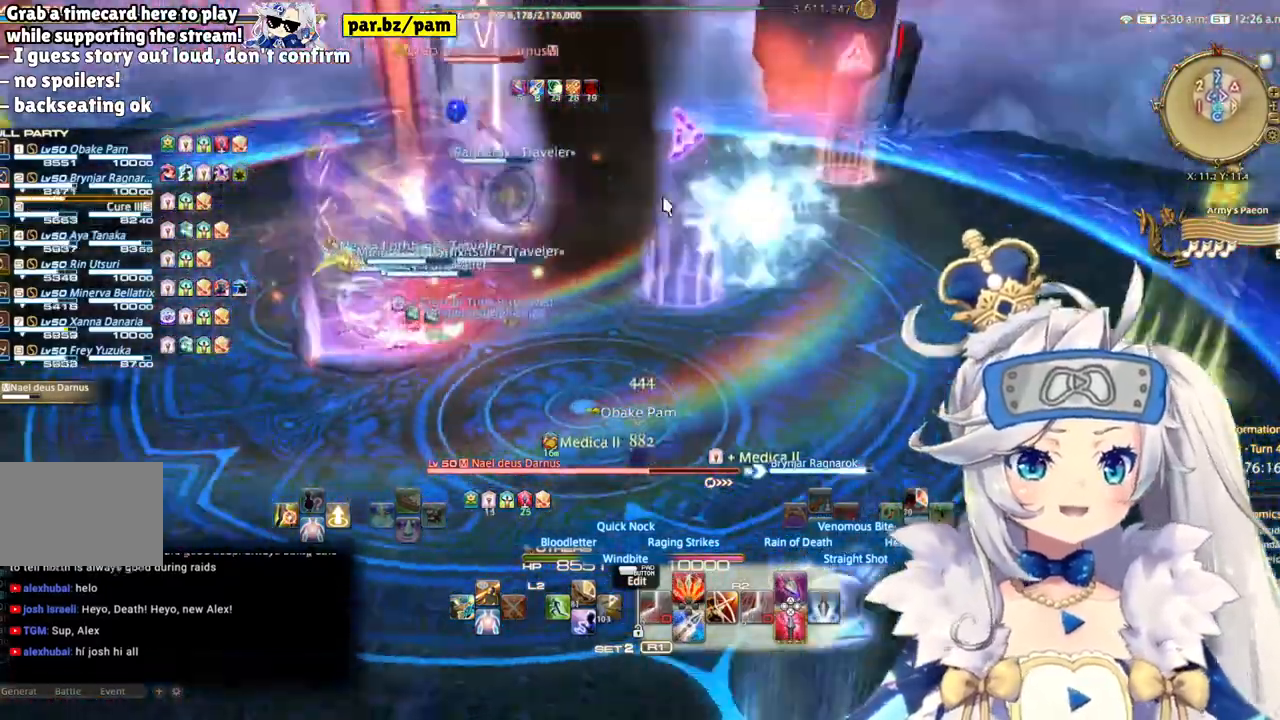
{"buttons": ["R2"], "left_stick": "up", "right_stick": "center", "events": [[333, "right_stick", "center"]]}
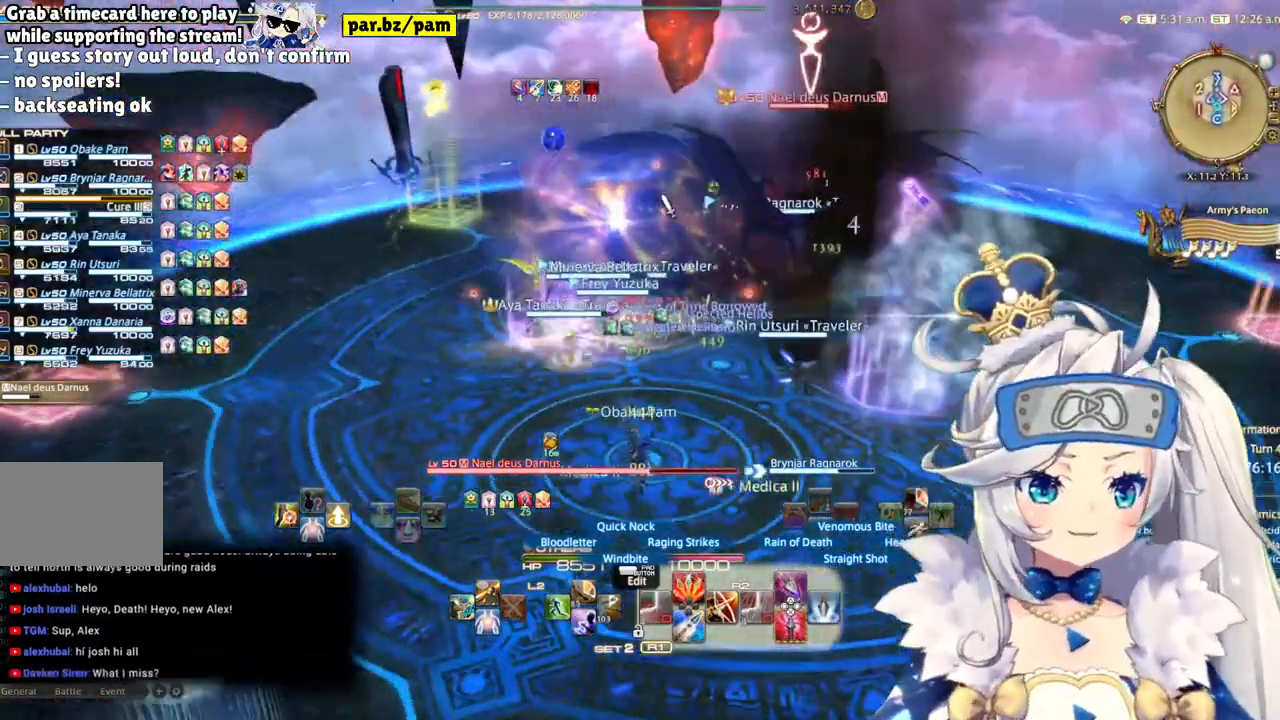
{"buttons": ["R2"], "left_stick": "up", "right_stick": "right", "events": [[350, "right_stick", "right"]]}
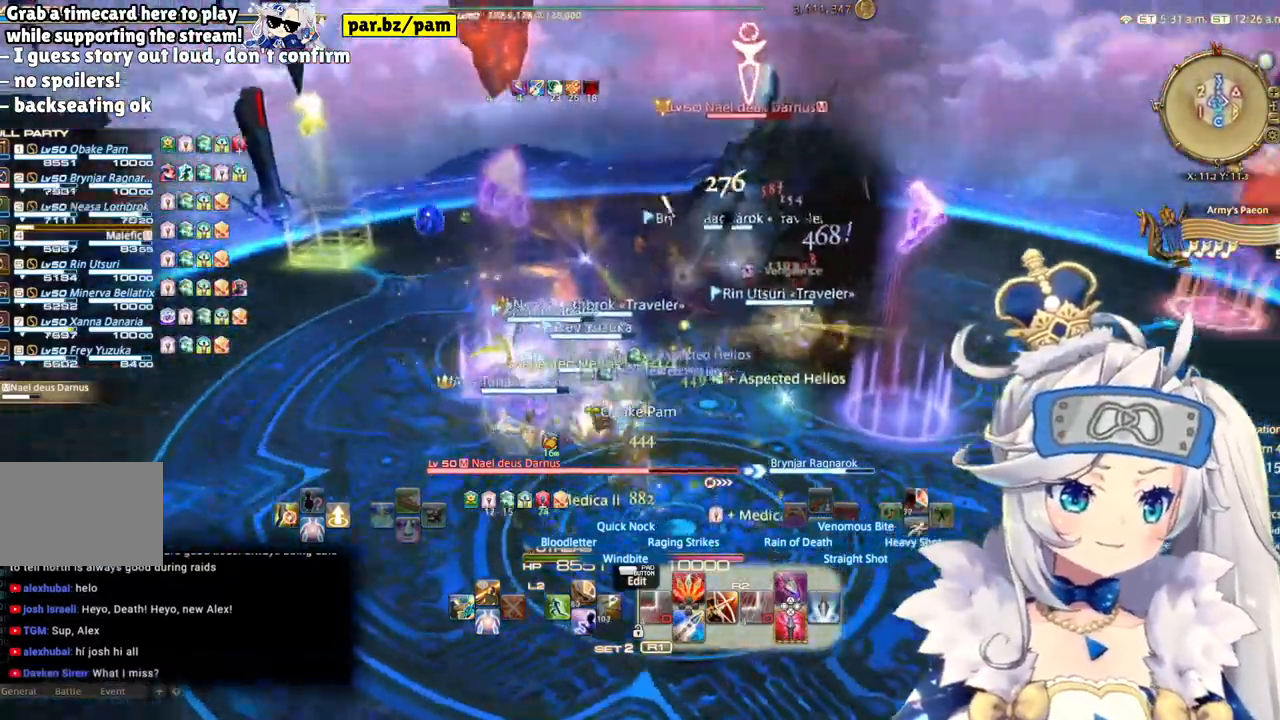
{"buttons": ["R2"], "left_stick": "up-left", "right_stick": "center", "events": [[133, "left_stick", "up-left"], [200, "right_stick", "center"]]}
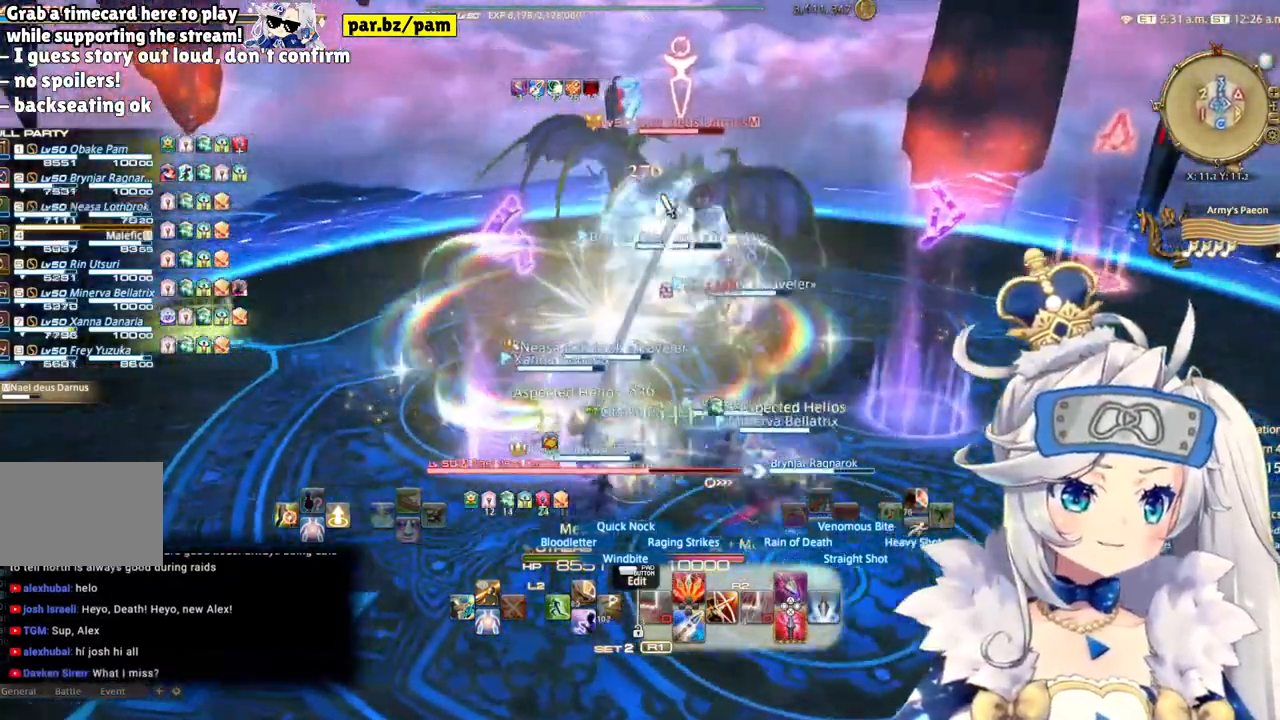
{"buttons": ["R2"], "left_stick": "up-right", "right_stick": "center", "events": [[67, "CIRCLE", "down"], [250, "left_stick", "up"], [317, "CIRCLE", "up"], [500, "left_stick", "up-right"]]}
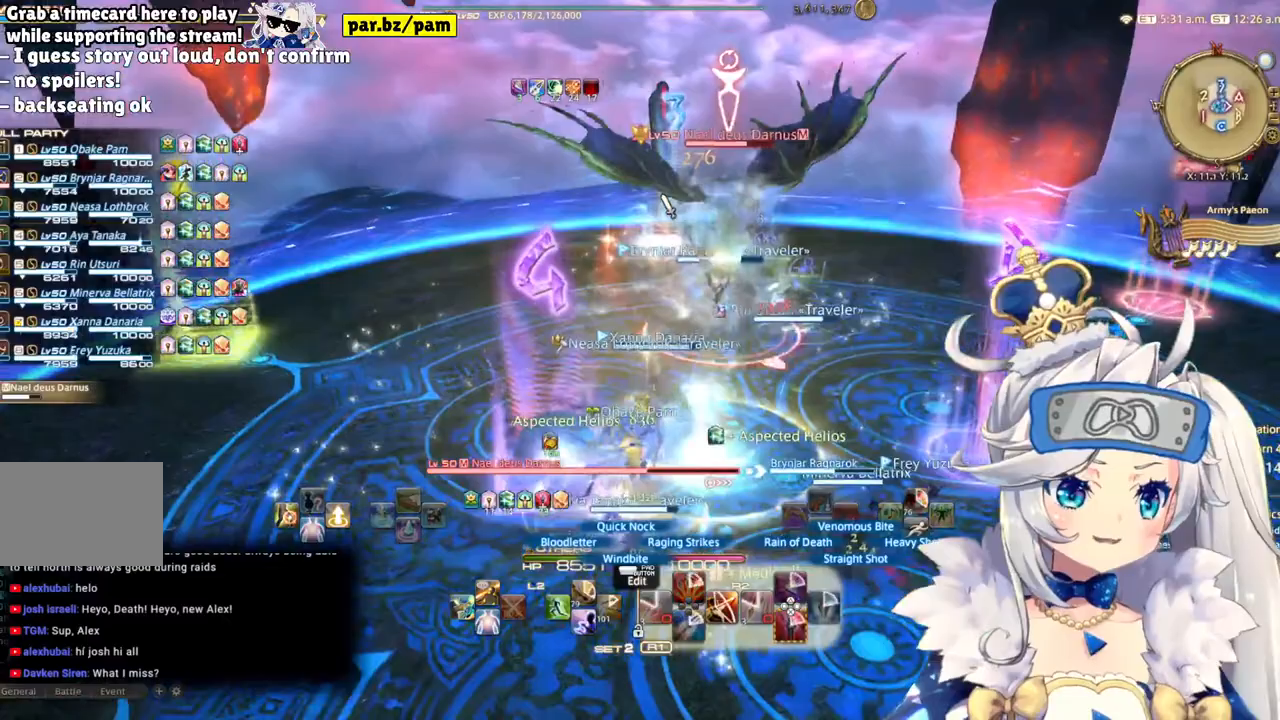
{"buttons": ["R2"], "left_stick": "center", "right_stick": "center", "events": [[150, "left_stick", "center"]]}
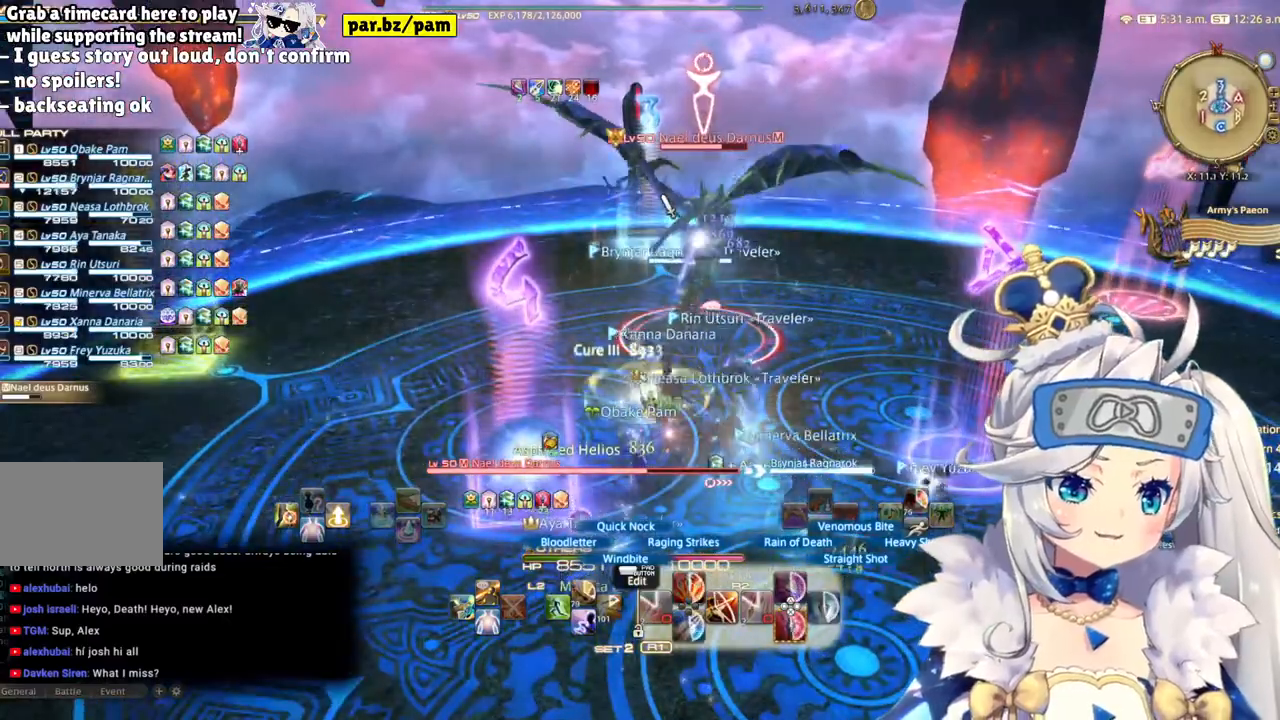
{"buttons": ["R2"], "left_stick": "center", "right_stick": "center", "events": [[150, "left_stick", "down-right"], [433, "left_stick", "center"]]}